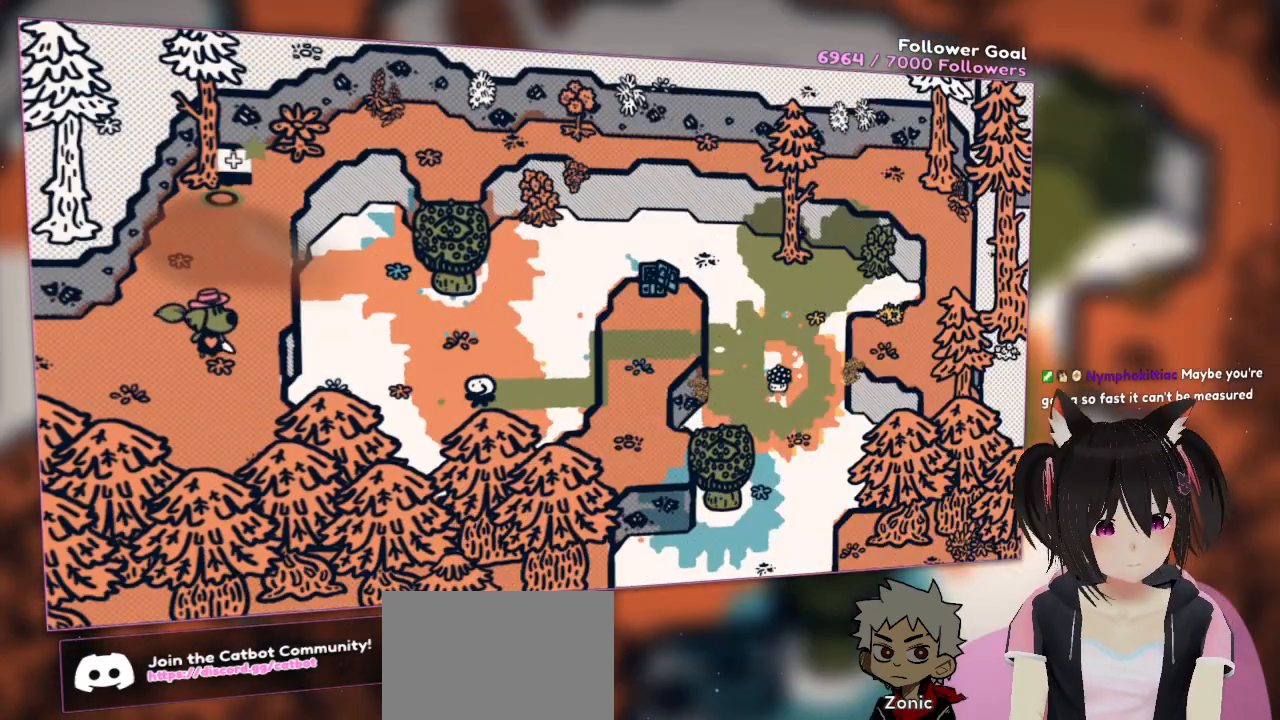
Gameplay with a controller (Nintendo layout); each line is a JSON object with the inputs held at the frame after it. "events" lists button and stick changes between this image and that frame as [ms after this image, input, new state], when the widget could be followed in between. Not read: L1 L2 R1.
{"buttons": [], "left_stick": "up", "right_stick": "down-right", "events": [[117, "right_stick", "center"], [217, "right_stick", "down"], [300, "left_stick", "up"], [417, "right_stick", "down-right"]]}
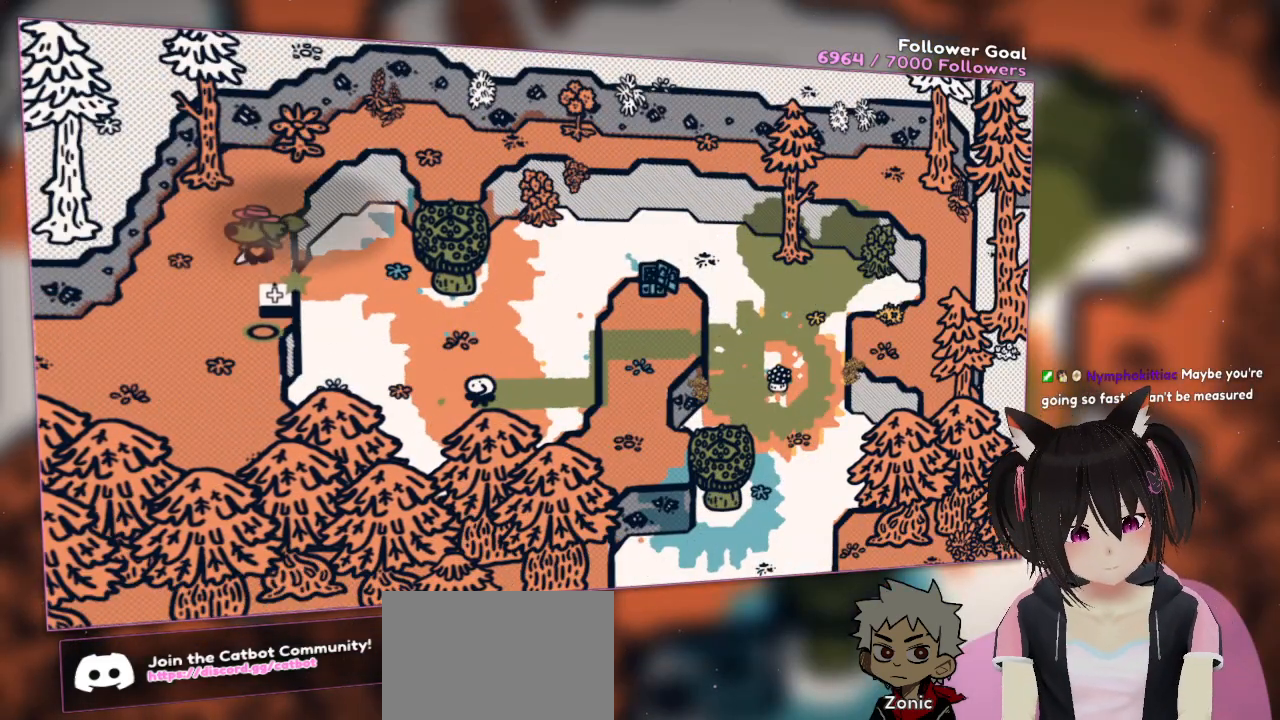
{"buttons": [], "left_stick": "up-right", "right_stick": "down-left", "events": [[150, "right_stick", "down-left"], [350, "left_stick", "up-right"]]}
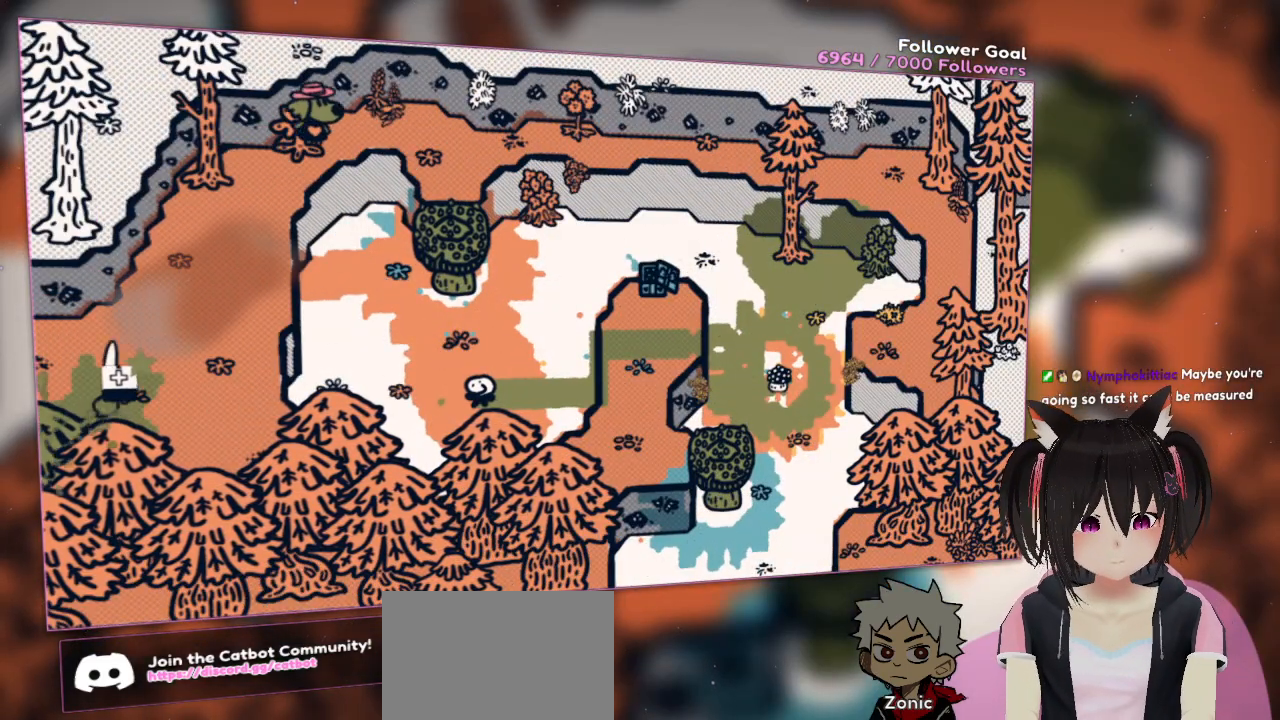
{"buttons": ["R2"], "left_stick": "up-right", "right_stick": "up-right", "events": [[17, "R2", "down"], [50, "right_stick", "up-right"], [183, "right_stick", "up"], [450, "right_stick", "up-right"]]}
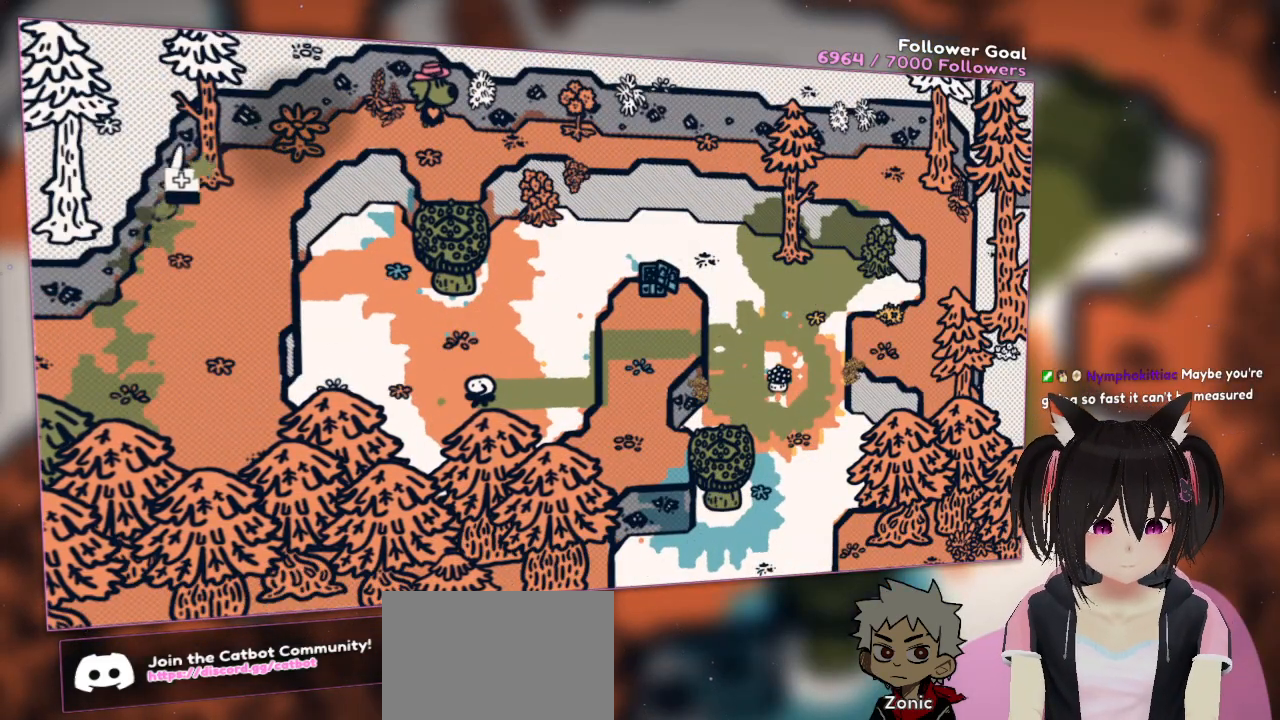
{"buttons": ["R2"], "left_stick": "down-right", "right_stick": "right", "events": [[200, "left_stick", "right"], [317, "left_stick", "down-right"], [483, "right_stick", "right"]]}
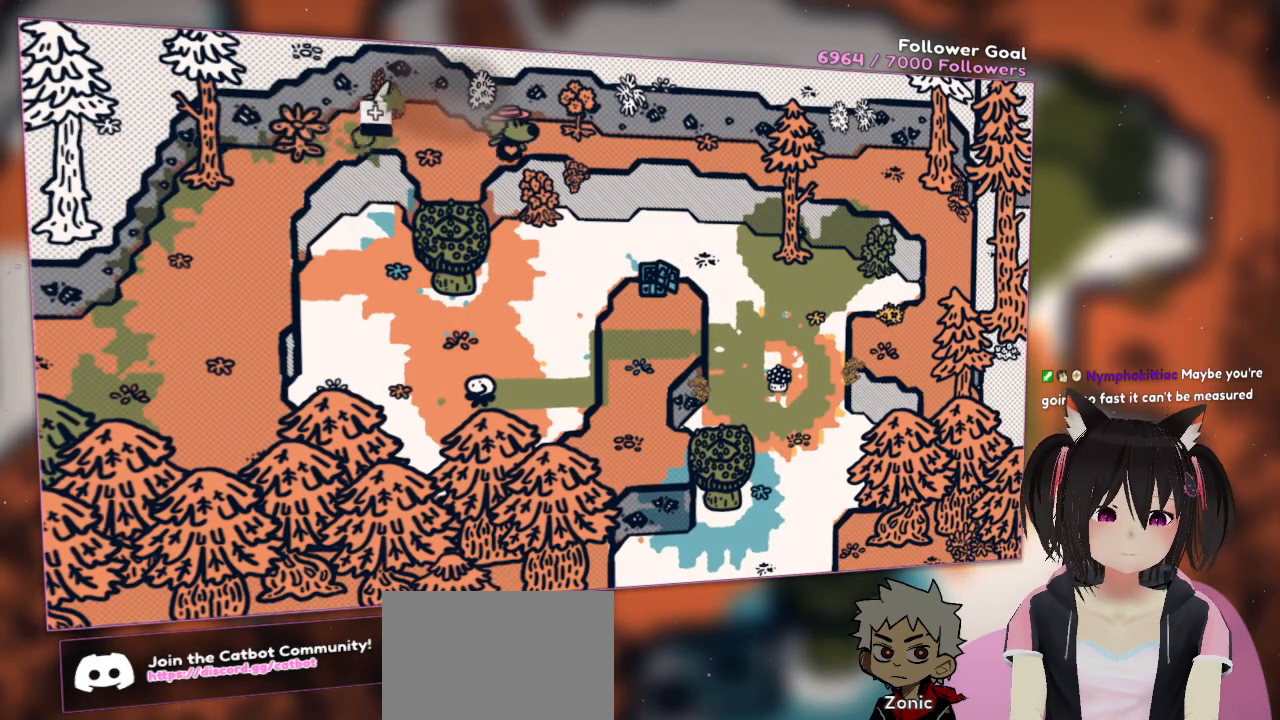
{"buttons": ["R2"], "left_stick": "right", "right_stick": "right", "events": [[150, "left_stick", "right"]]}
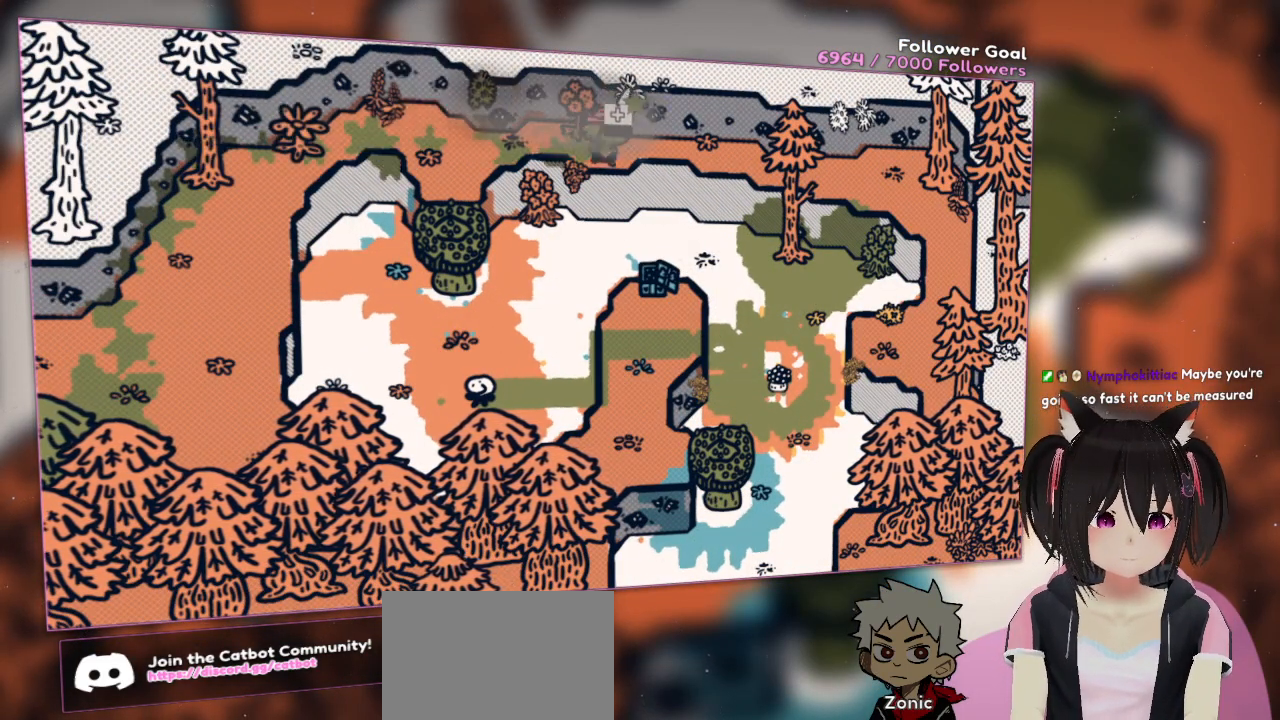
{"buttons": ["R2"], "left_stick": "right", "right_stick": "right", "events": []}
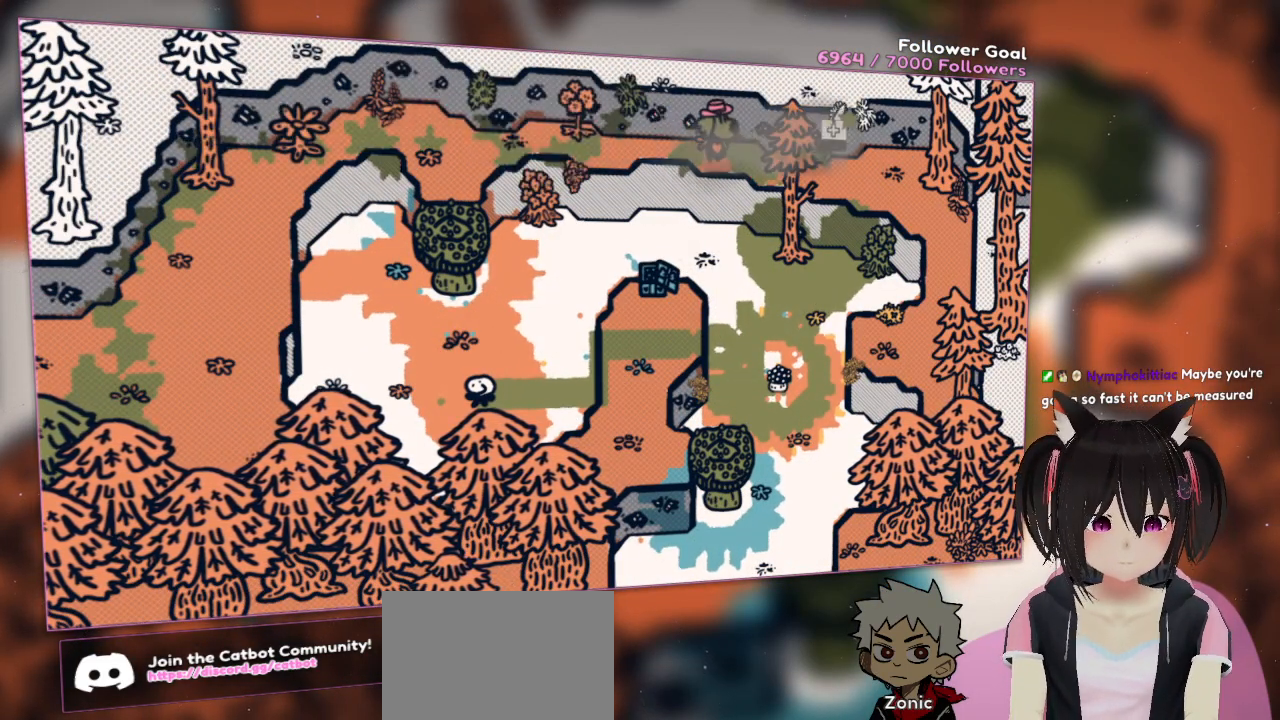
{"buttons": ["R2"], "left_stick": "down-right", "right_stick": "right", "events": [[283, "left_stick", "down-right"]]}
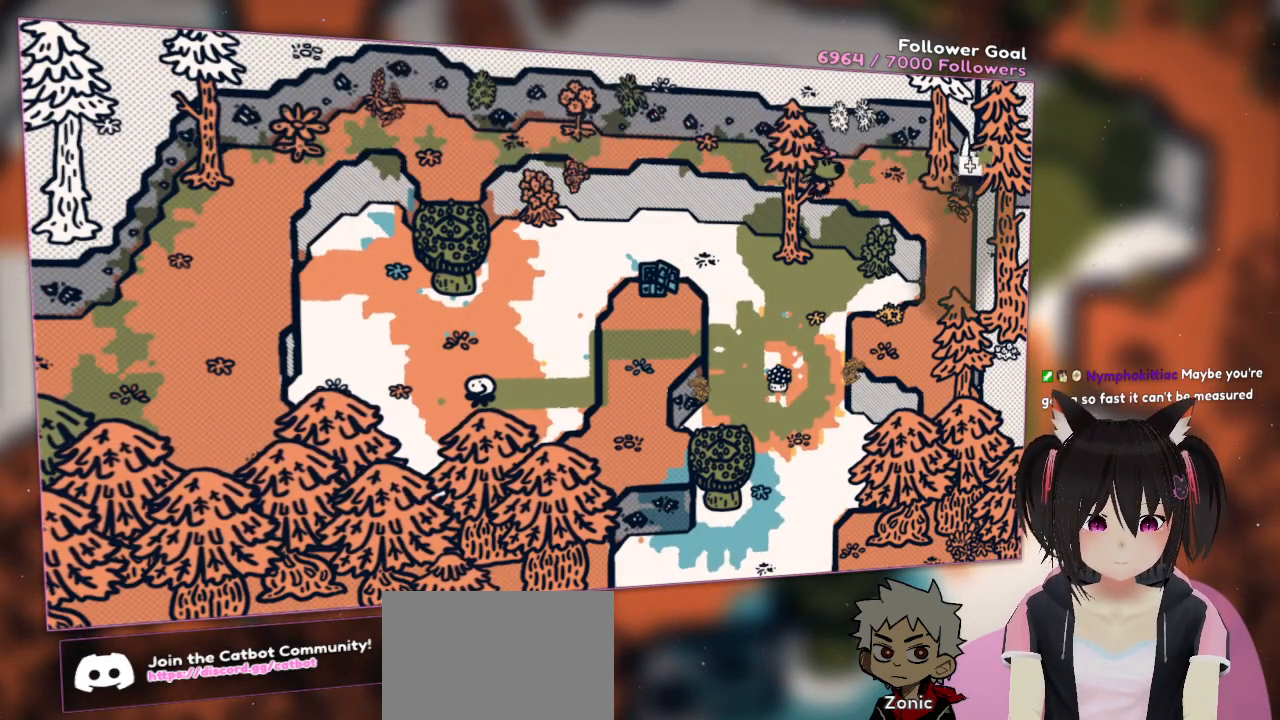
{"buttons": ["R2"], "left_stick": "left", "right_stick": "down-left", "events": [[83, "right_stick", "down"], [200, "right_stick", "down-left"], [233, "left_stick", "up-left"], [450, "left_stick", "left"]]}
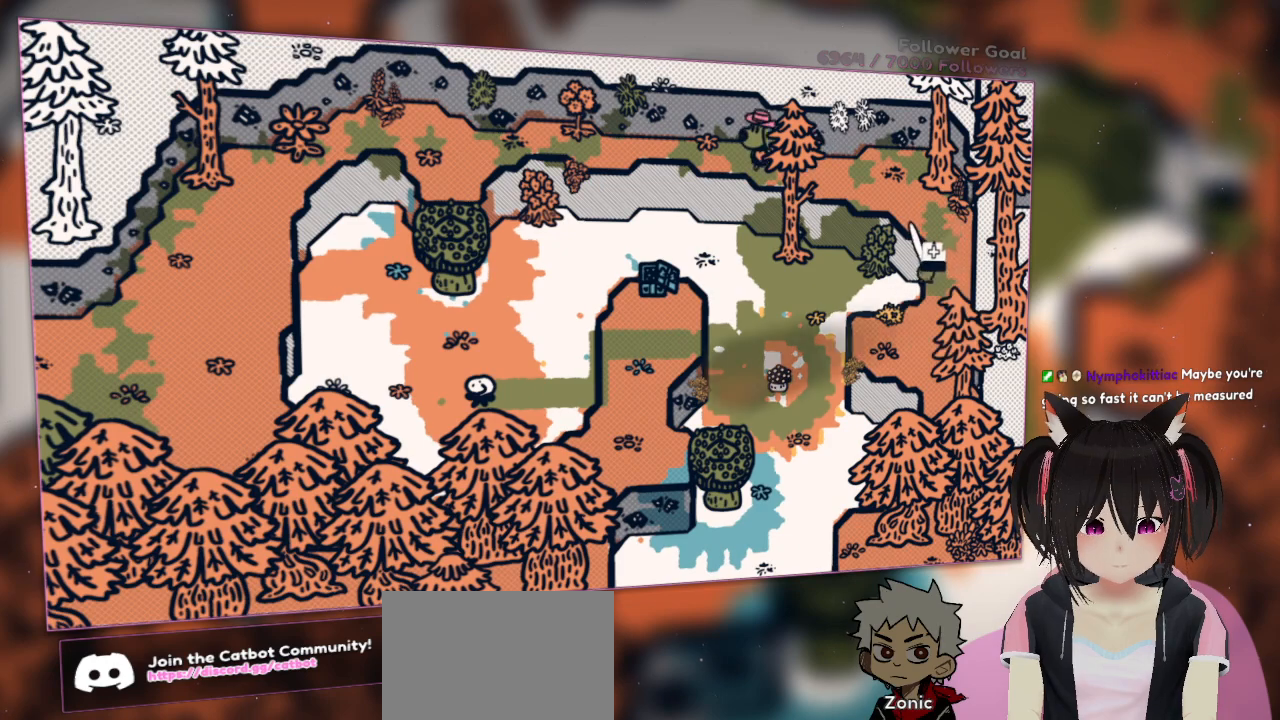
{"buttons": ["R2"], "left_stick": "down-left", "right_stick": "down", "events": [[183, "right_stick", "down"], [500, "left_stick", "down-left"]]}
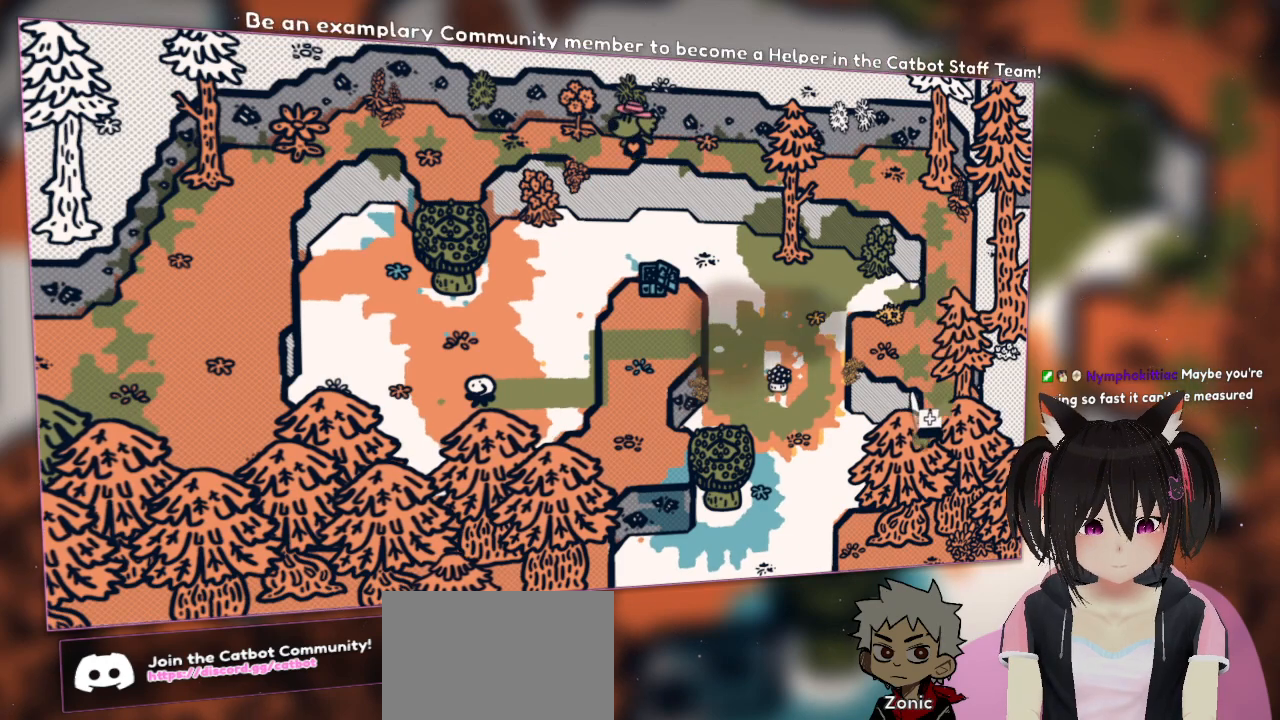
{"buttons": ["R2"], "left_stick": "down-left", "right_stick": "left", "events": [[133, "right_stick", "left"]]}
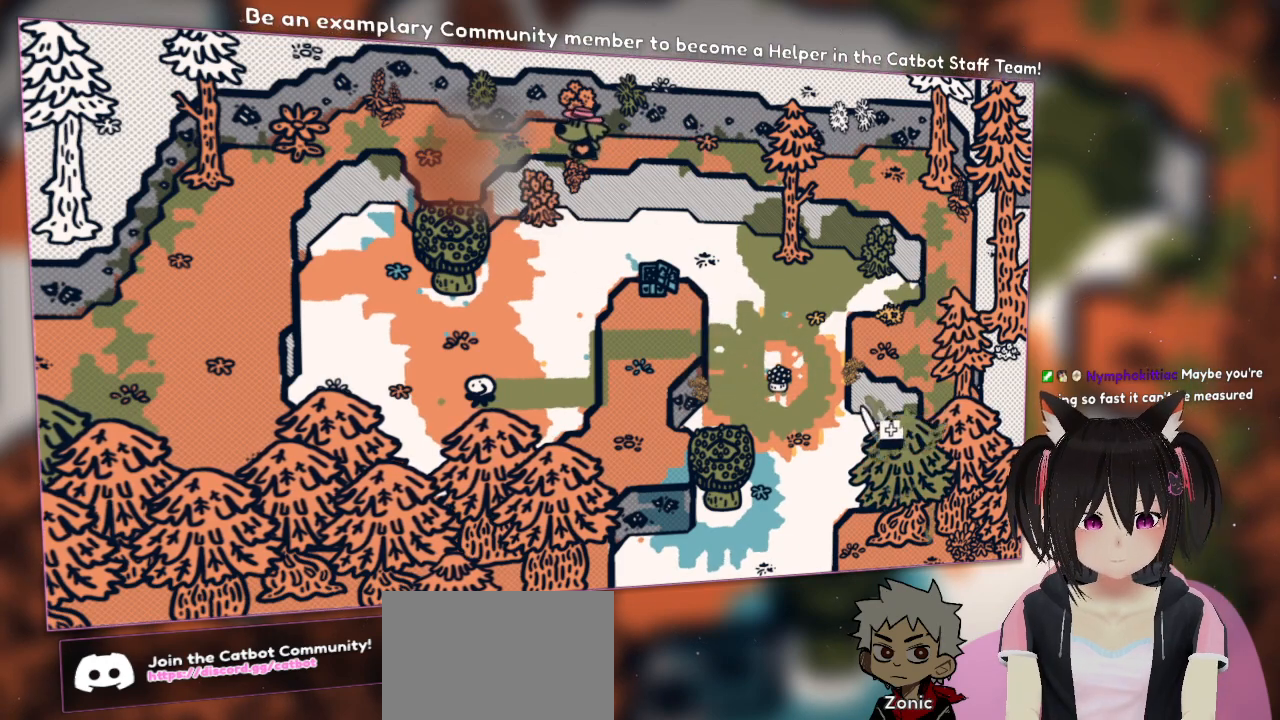
{"buttons": ["R2"], "left_stick": "down-left", "right_stick": "left", "events": [[167, "left_stick", "up-left"], [433, "left_stick", "down-left"]]}
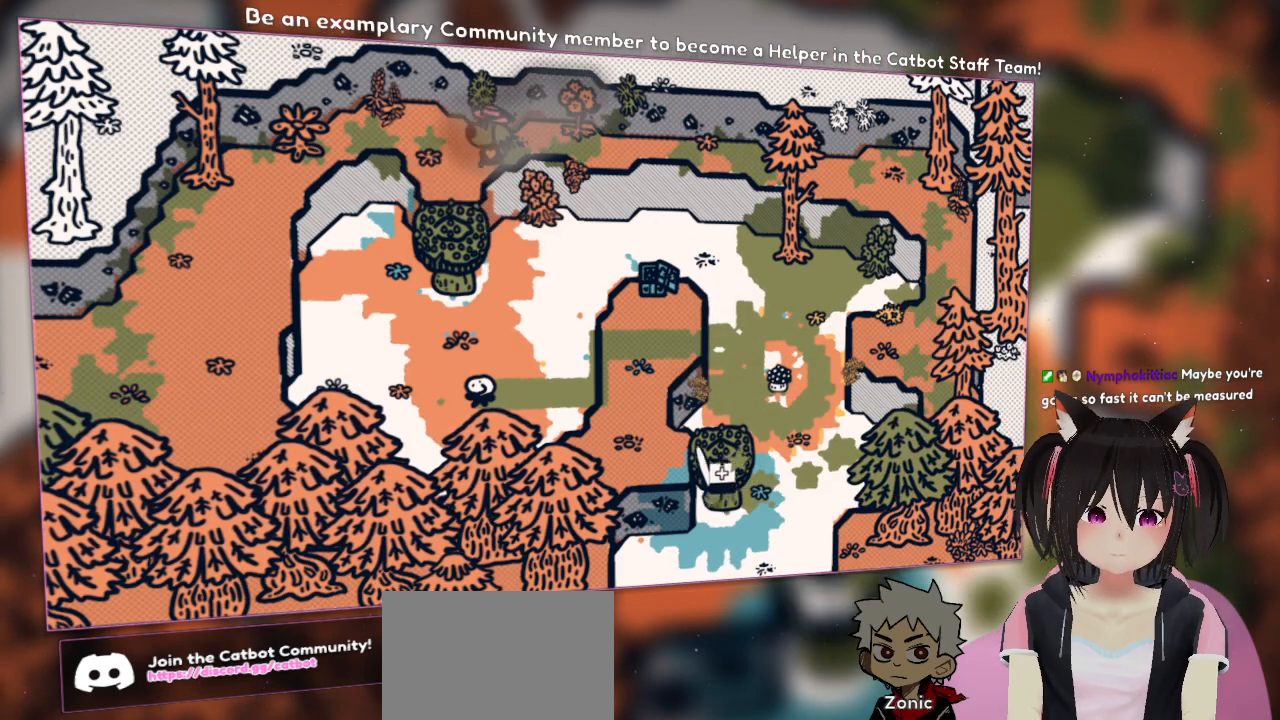
{"buttons": ["R2"], "left_stick": "down-right", "right_stick": "left", "events": [[300, "left_stick", "down-right"]]}
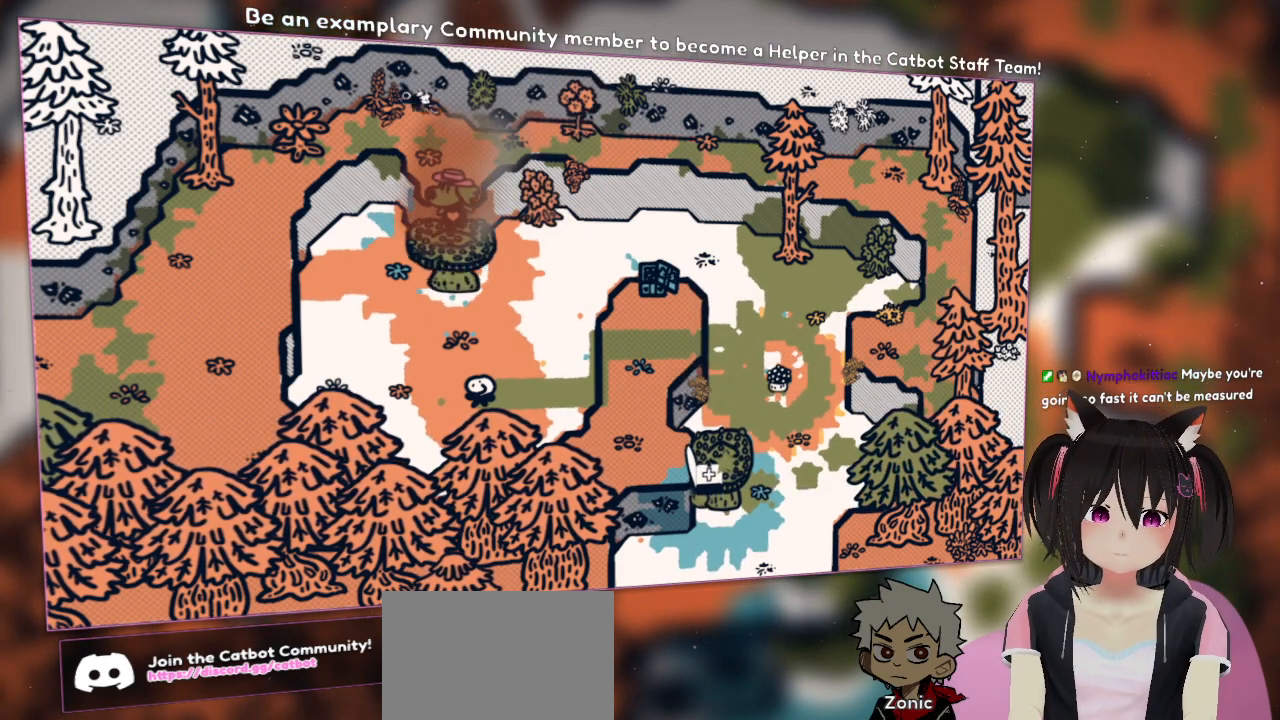
{"buttons": ["R2"], "left_stick": "right", "right_stick": "left", "events": [[467, "left_stick", "right"]]}
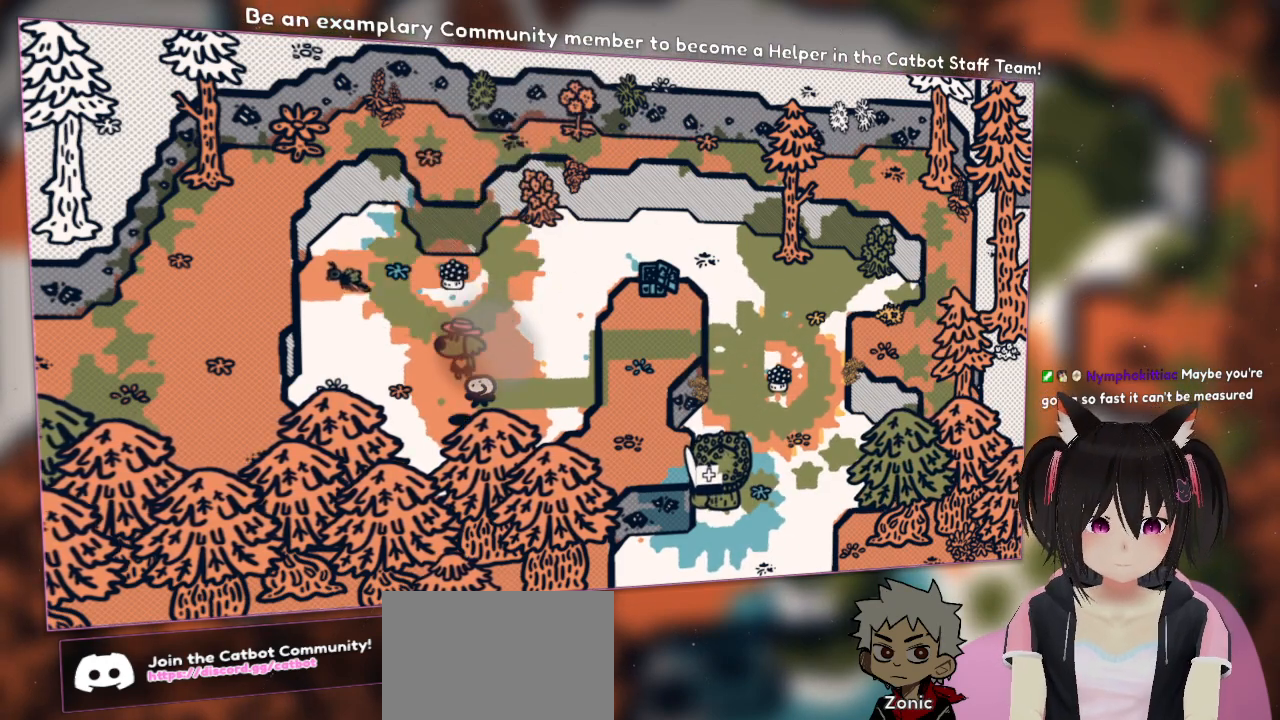
{"buttons": ["R2"], "left_stick": "up-right", "right_stick": "up-left", "events": [[367, "right_stick", "up-left"], [467, "left_stick", "up-right"]]}
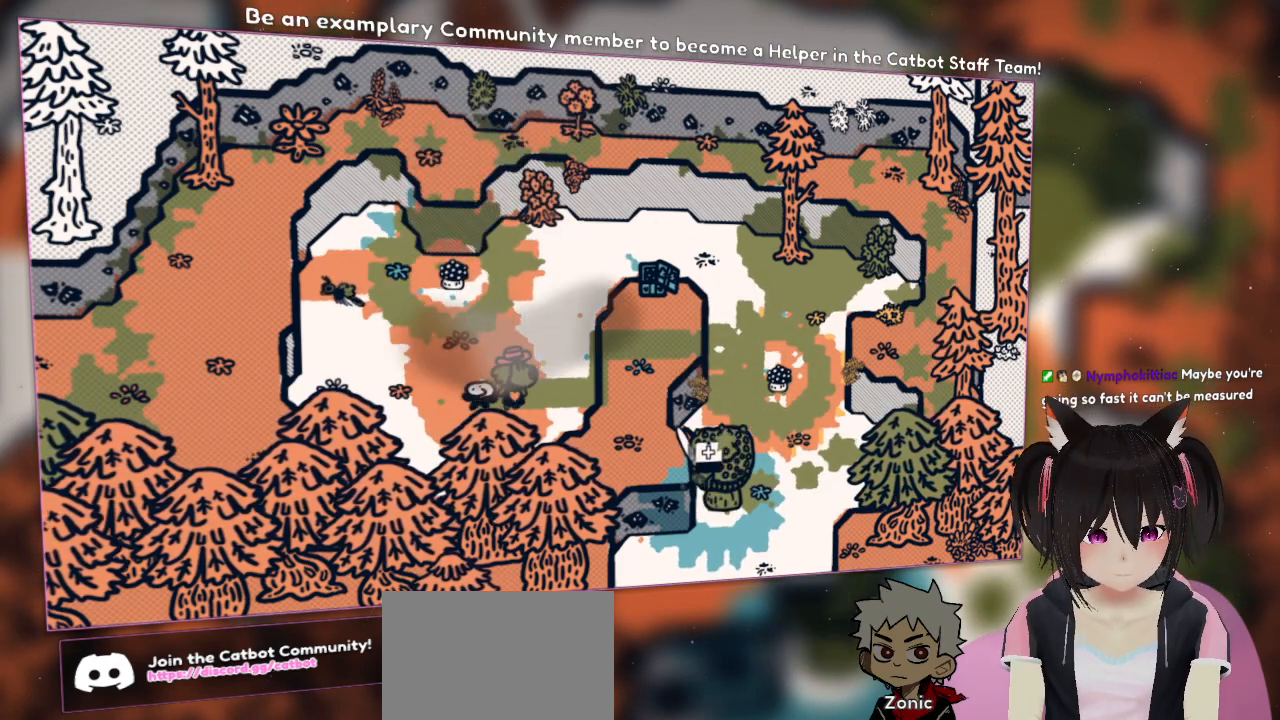
{"buttons": ["R2"], "left_stick": "up-right", "right_stick": "up-left", "events": [[100, "right_stick", "up"], [233, "right_stick", "up-right"], [500, "right_stick", "up-left"]]}
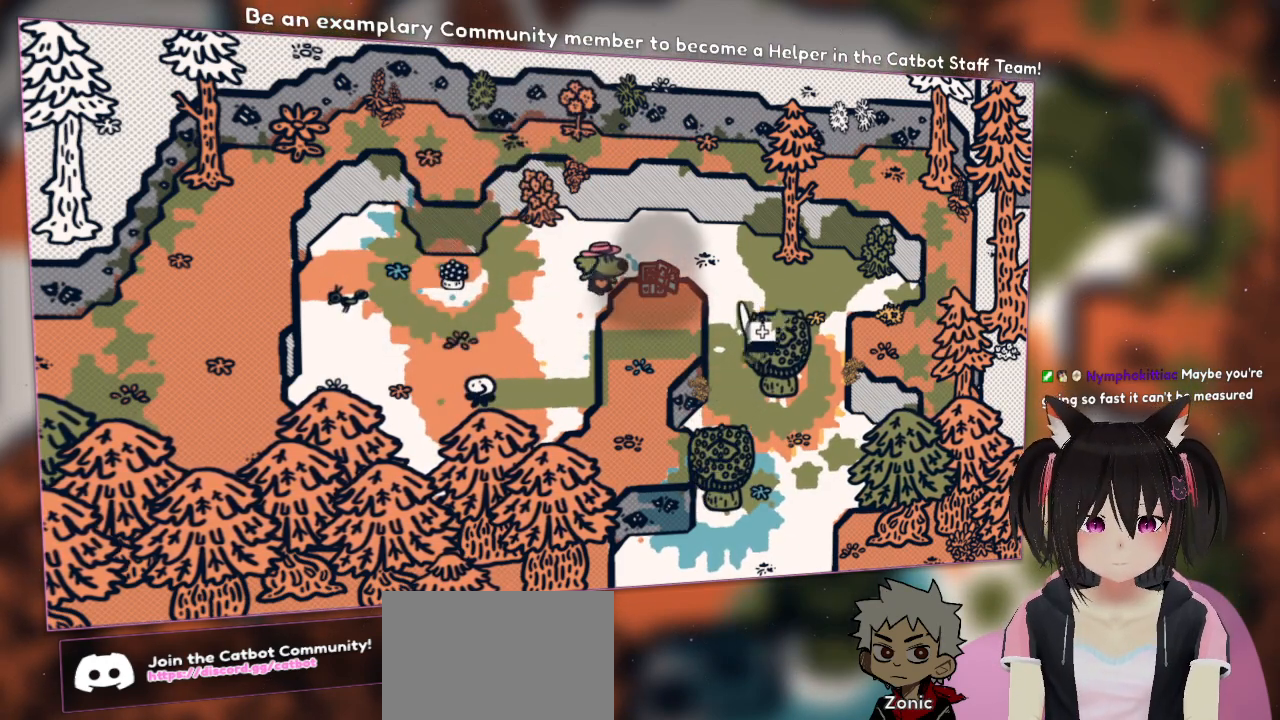
{"buttons": ["R2"], "left_stick": "right", "right_stick": "up-left", "events": [[33, "left_stick", "right"]]}
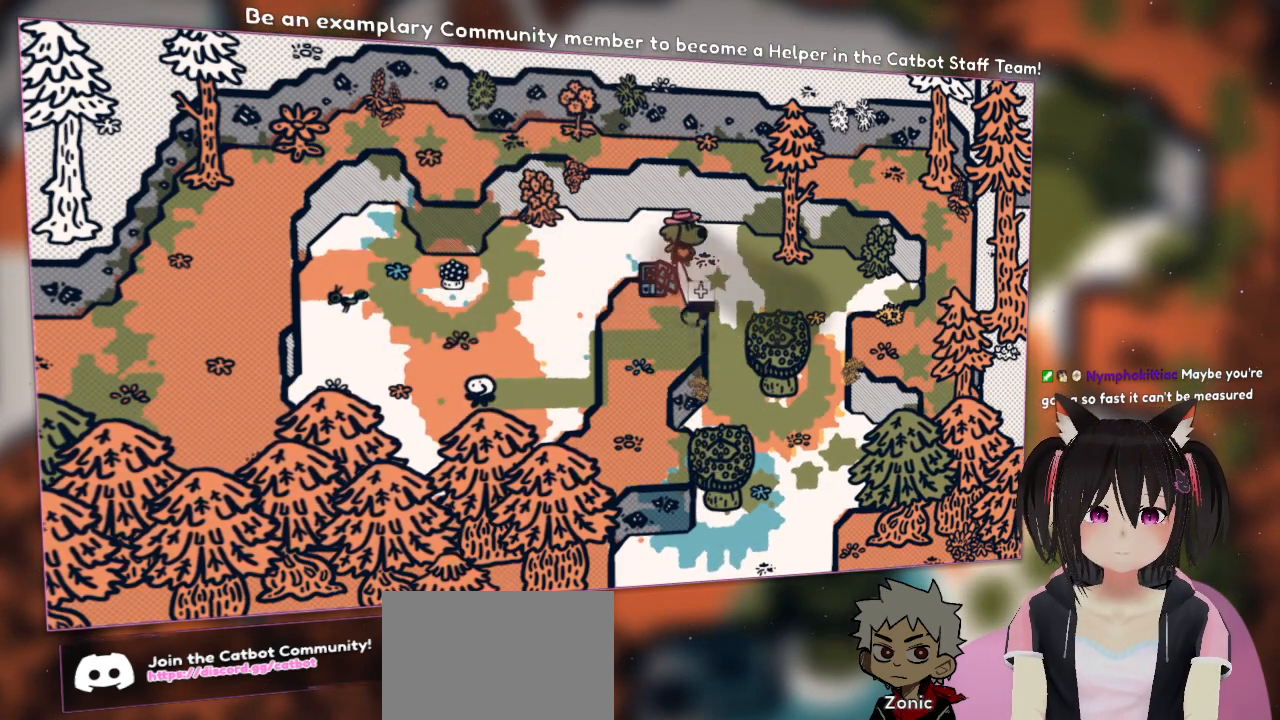
{"buttons": ["R2"], "left_stick": "down-right", "right_stick": "down-left", "events": [[267, "right_stick", "left"], [333, "left_stick", "down-right"], [467, "right_stick", "down-left"]]}
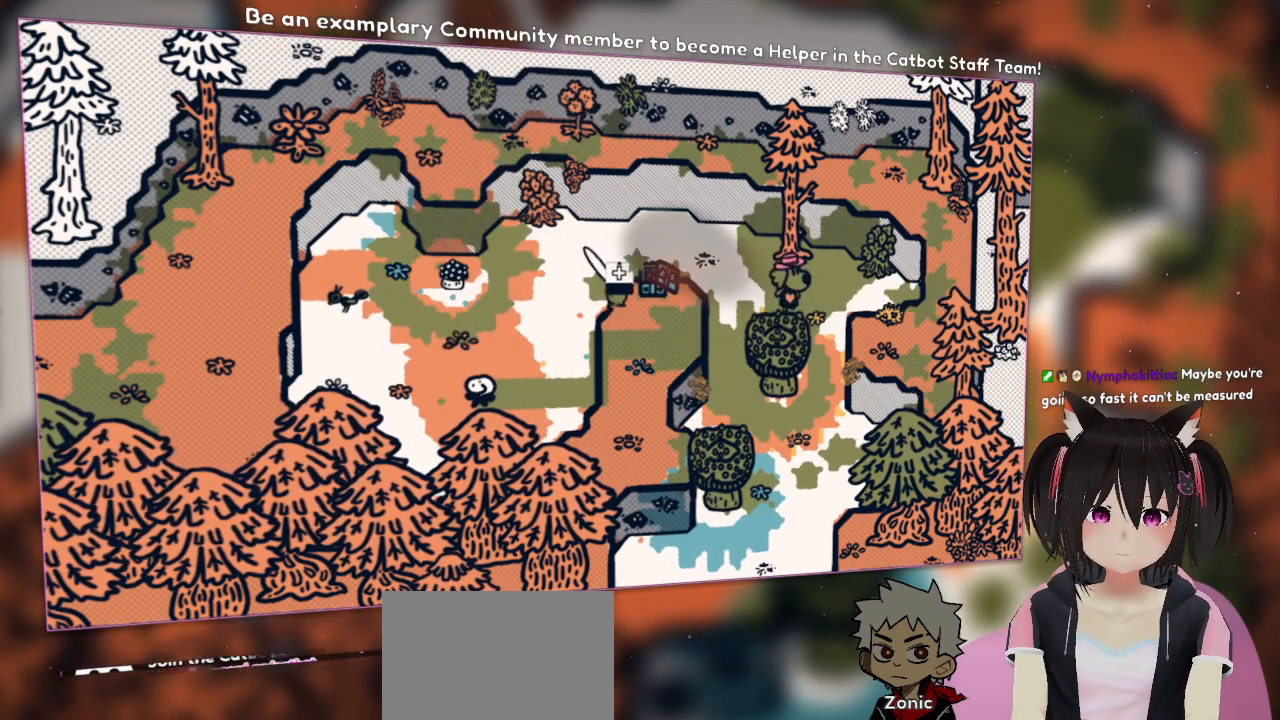
{"buttons": ["R2"], "left_stick": "down-right", "right_stick": "down-left", "events": []}
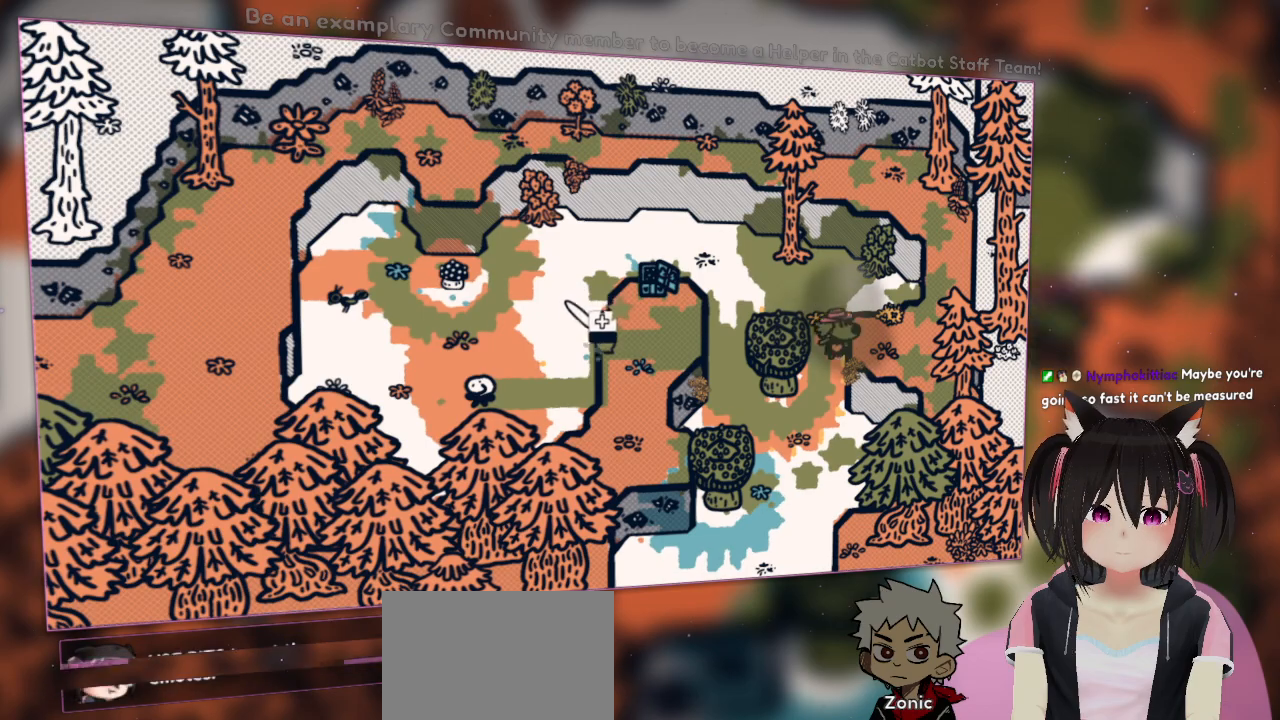
{"buttons": ["R2"], "left_stick": "down", "right_stick": "down-left", "events": [[100, "left_stick", "down"]]}
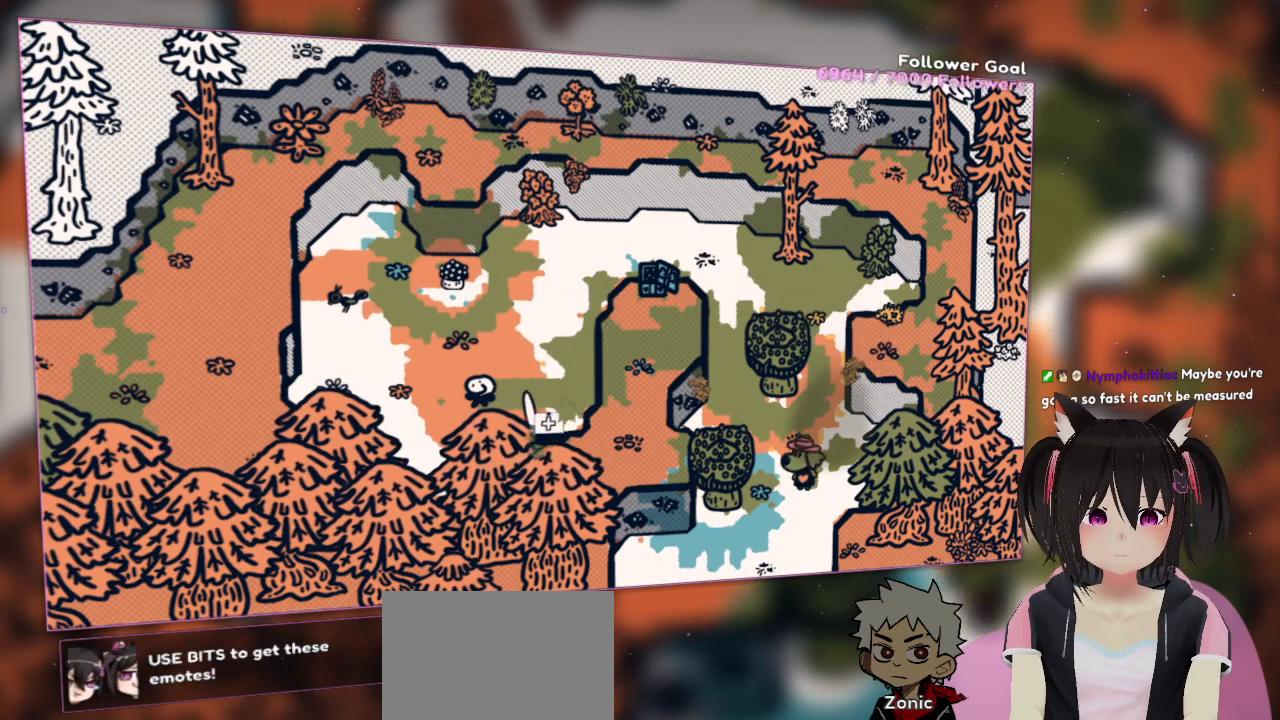
{"buttons": ["R2"], "left_stick": "down-left", "right_stick": "down-left", "events": [[283, "left_stick", "down-left"]]}
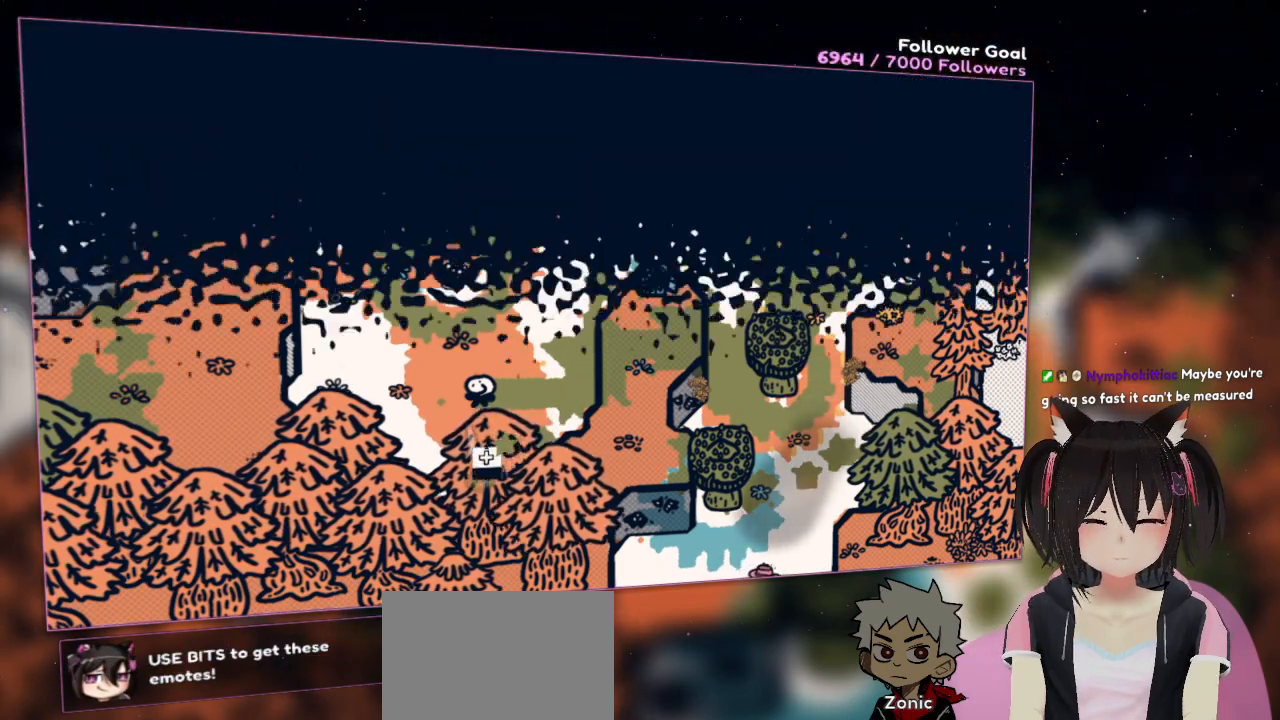
{"buttons": ["R2"], "left_stick": "down-left", "right_stick": "up", "events": [[467, "right_stick", "up"]]}
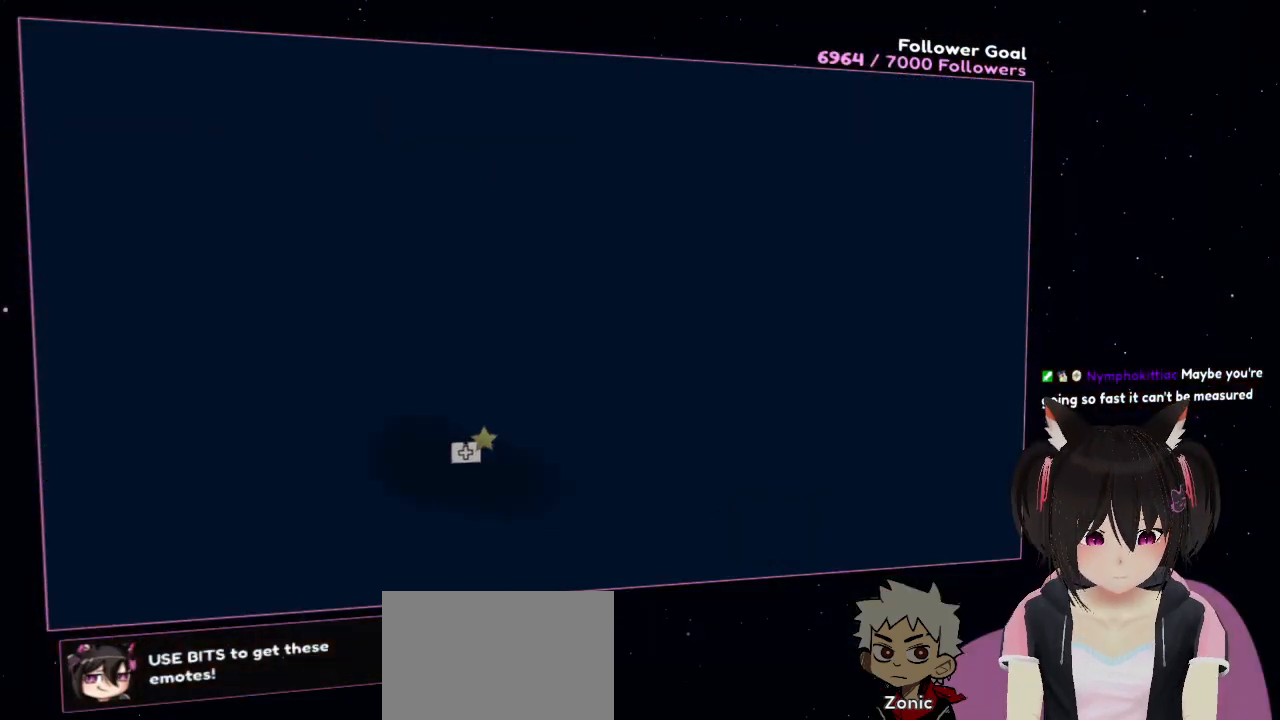
{"buttons": ["R2"], "left_stick": "down-left", "right_stick": "up", "events": []}
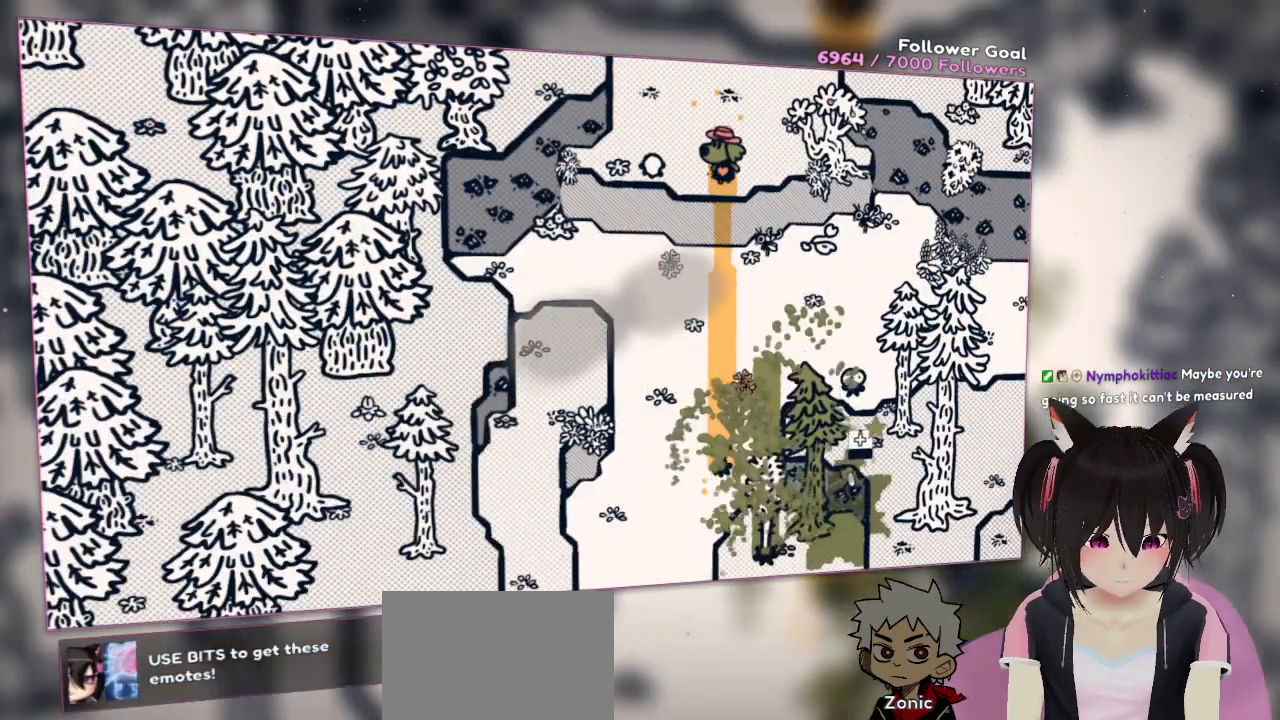
{"buttons": ["R2"], "left_stick": "down", "right_stick": "down-right", "events": [[33, "left_stick", "down"], [100, "right_stick", "up-right"], [300, "right_stick", "right"], [500, "right_stick", "down-right"]]}
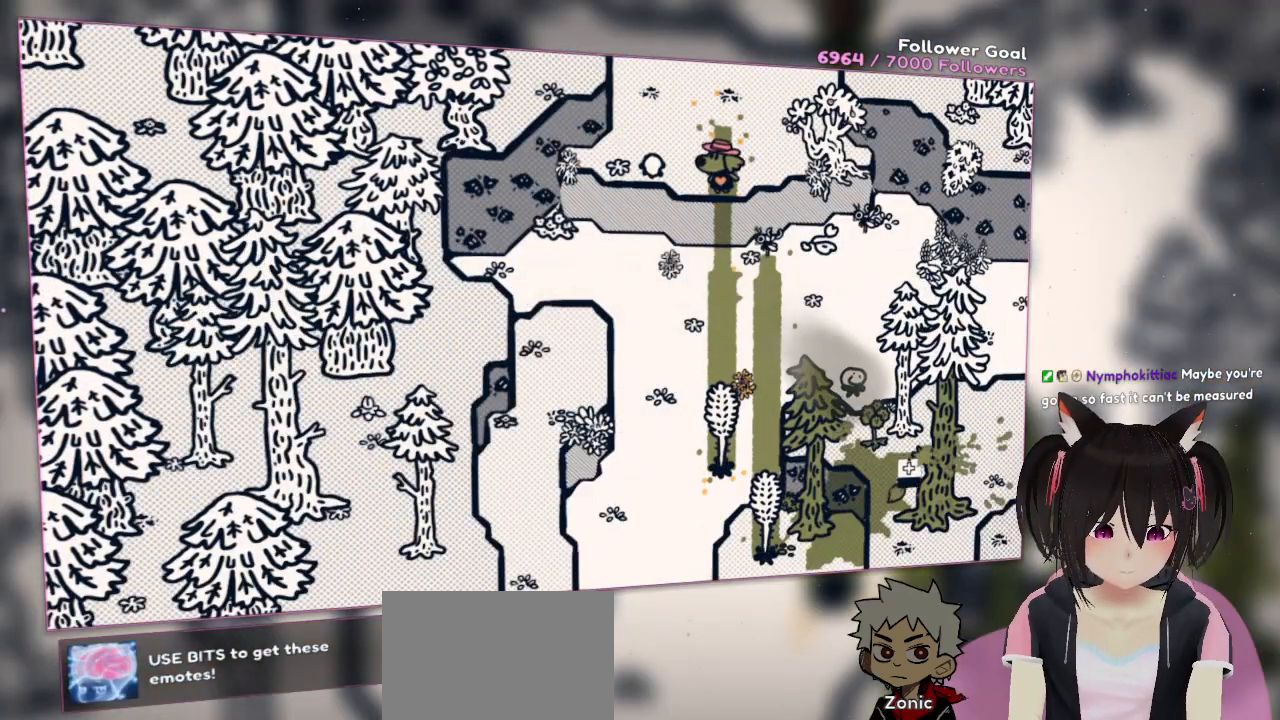
{"buttons": [], "left_stick": "center", "right_stick": "center", "events": [[267, "left_stick", "down-right"], [300, "R2", "up"], [350, "right_stick", "center"], [433, "left_stick", "center"]]}
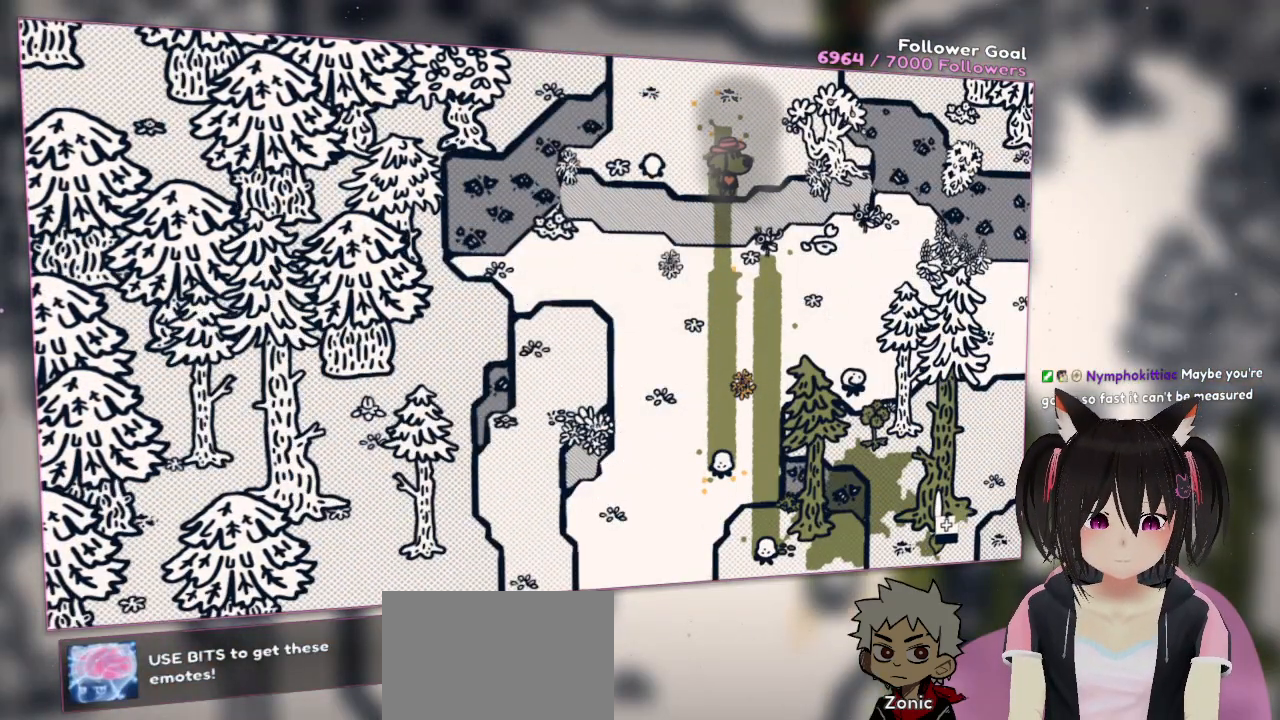
{"buttons": [], "left_stick": "center", "right_stick": "center", "events": []}
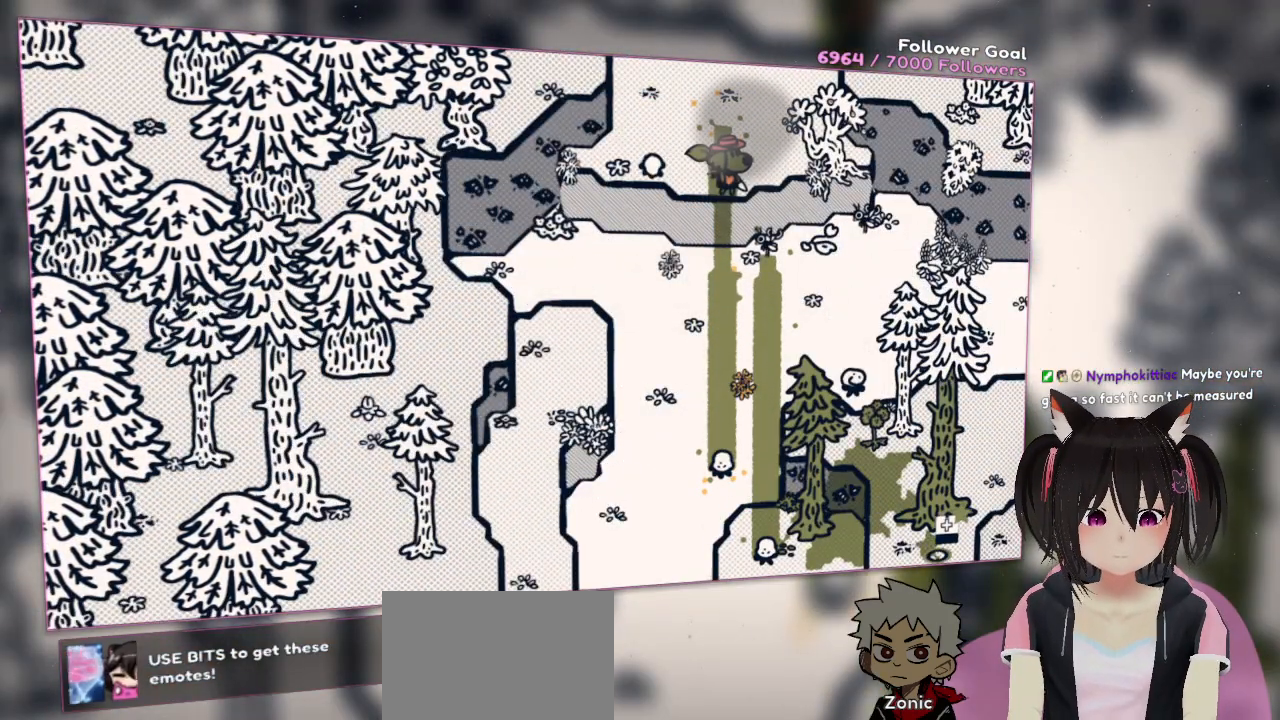
{"buttons": [], "left_stick": "center", "right_stick": "center", "events": []}
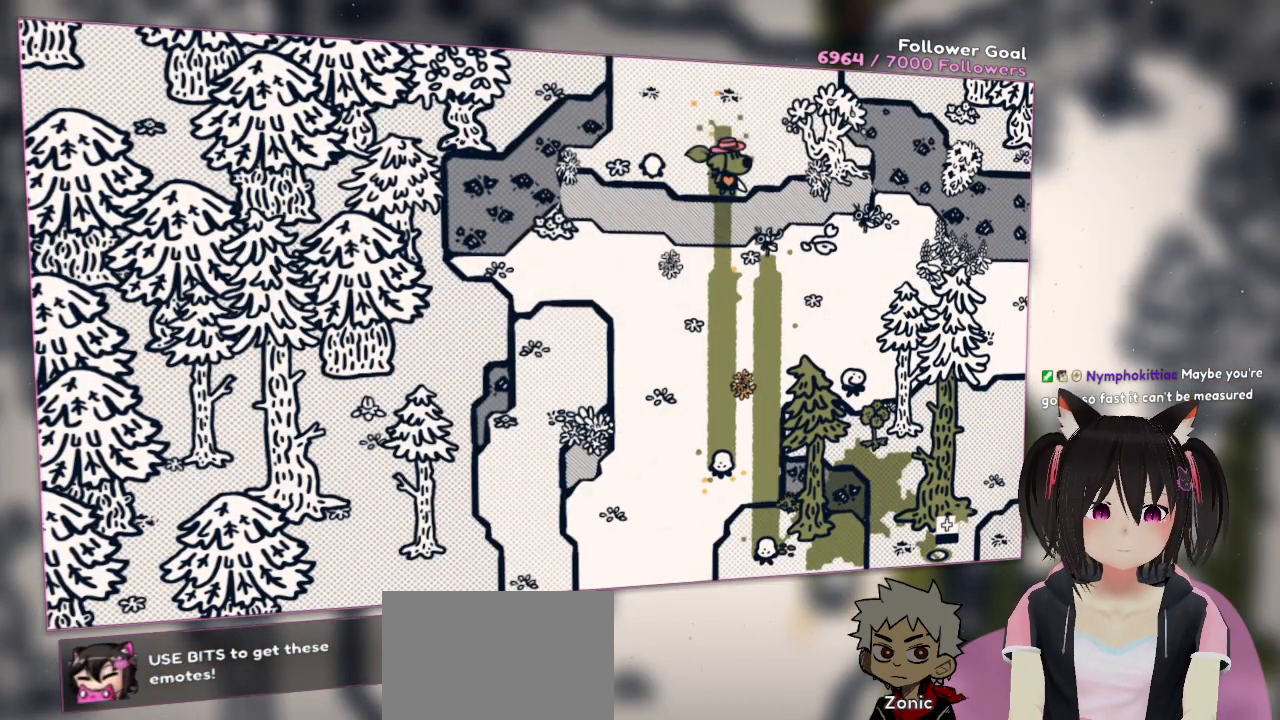
{"buttons": [], "left_stick": "center", "right_stick": "center", "events": []}
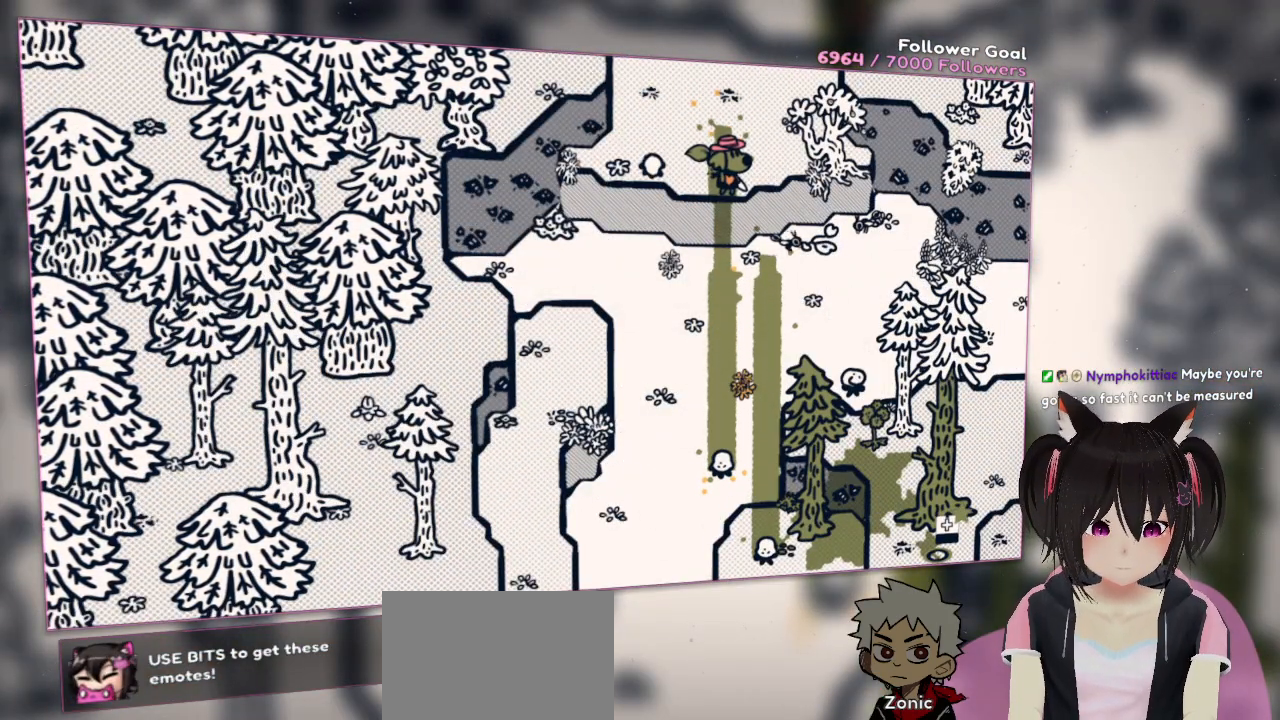
{"buttons": [], "left_stick": "center", "right_stick": "center", "events": []}
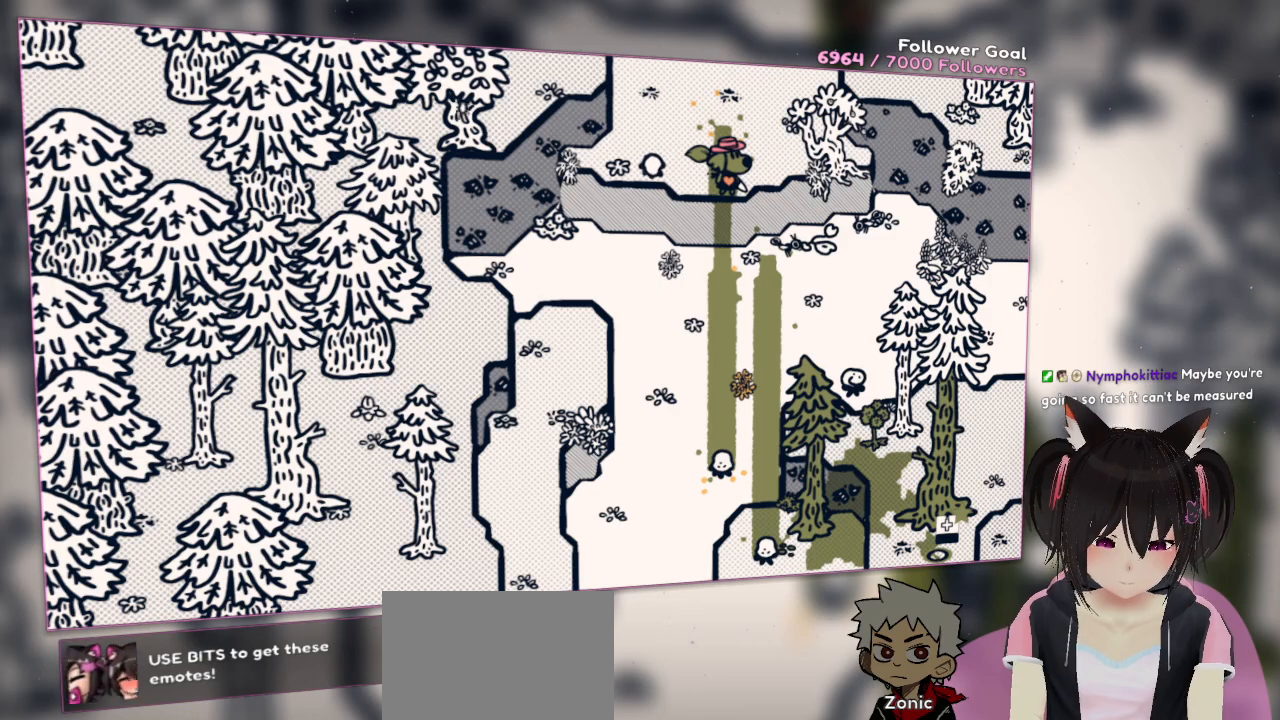
{"buttons": [], "left_stick": "up-left", "right_stick": "center", "events": [[283, "left_stick", "up-left"]]}
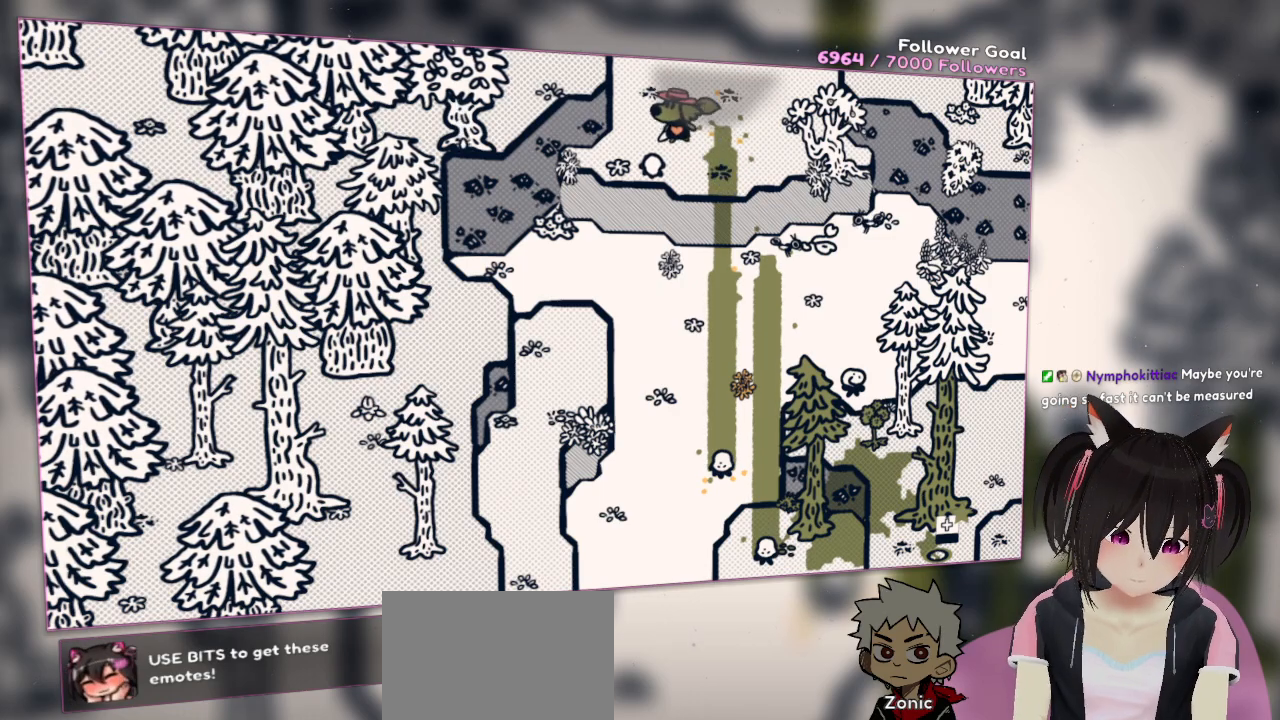
{"buttons": [], "left_stick": "down-left", "right_stick": "center", "events": [[217, "left_stick", "down"], [450, "left_stick", "down-left"]]}